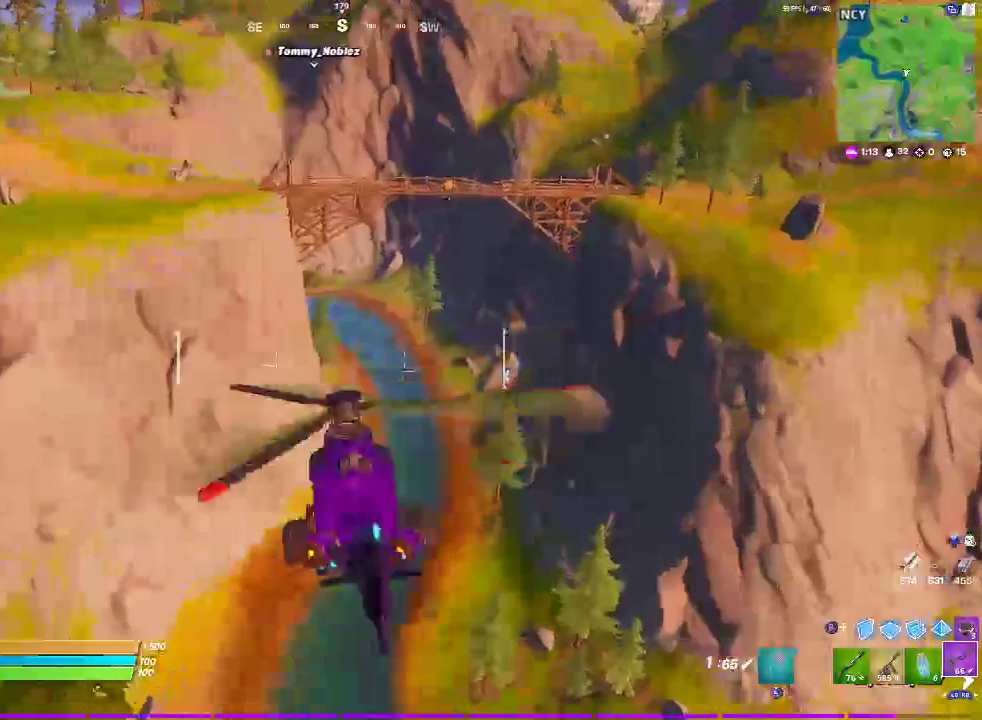
Gameplay with a controller (PlayStation layout); each line is a JSON object with the inputs held at the frame after it. "events" lists button and stick changes between this image and that frame as [ms after this image, input, new state], when the widget could be followed in between. Not read: SELECT.
{"buttons": ["R2"], "left_stick": "up", "right_stick": "center"}
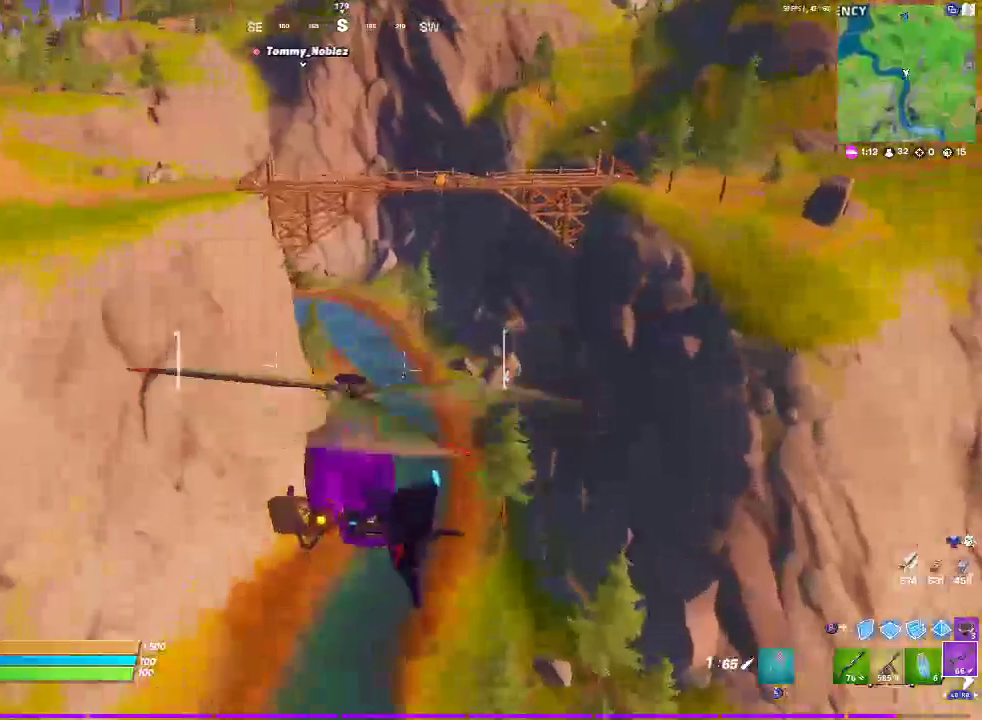
{"buttons": [], "left_stick": "up-right", "right_stick": "center", "events": [[167, "R2", "up"], [267, "left_stick", "up-right"]]}
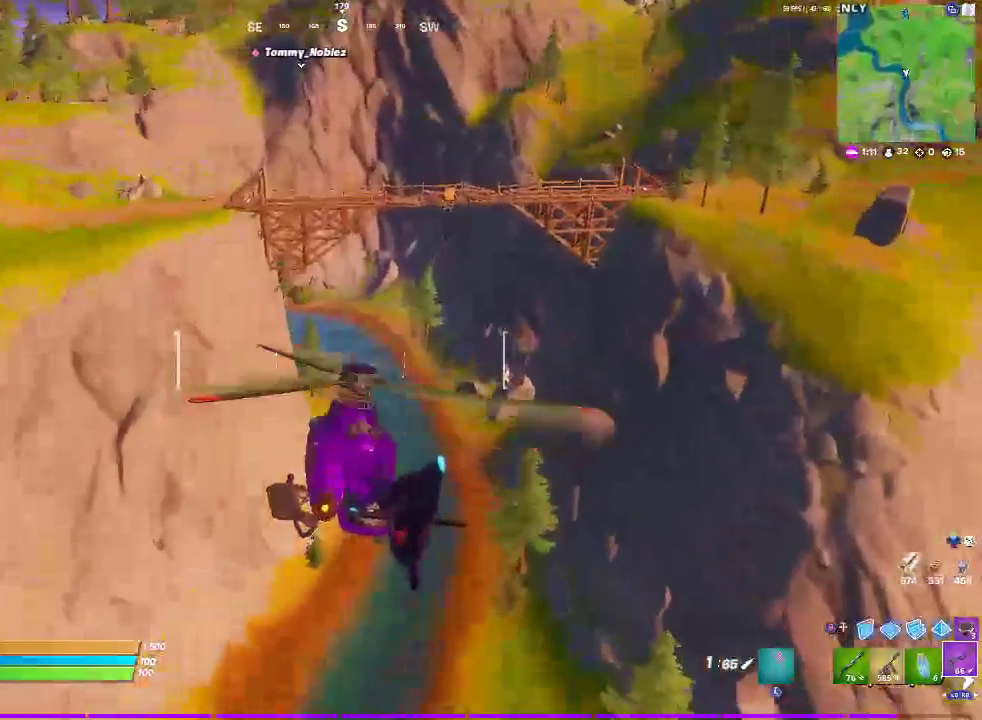
{"buttons": [], "left_stick": "up-right", "right_stick": "center", "events": []}
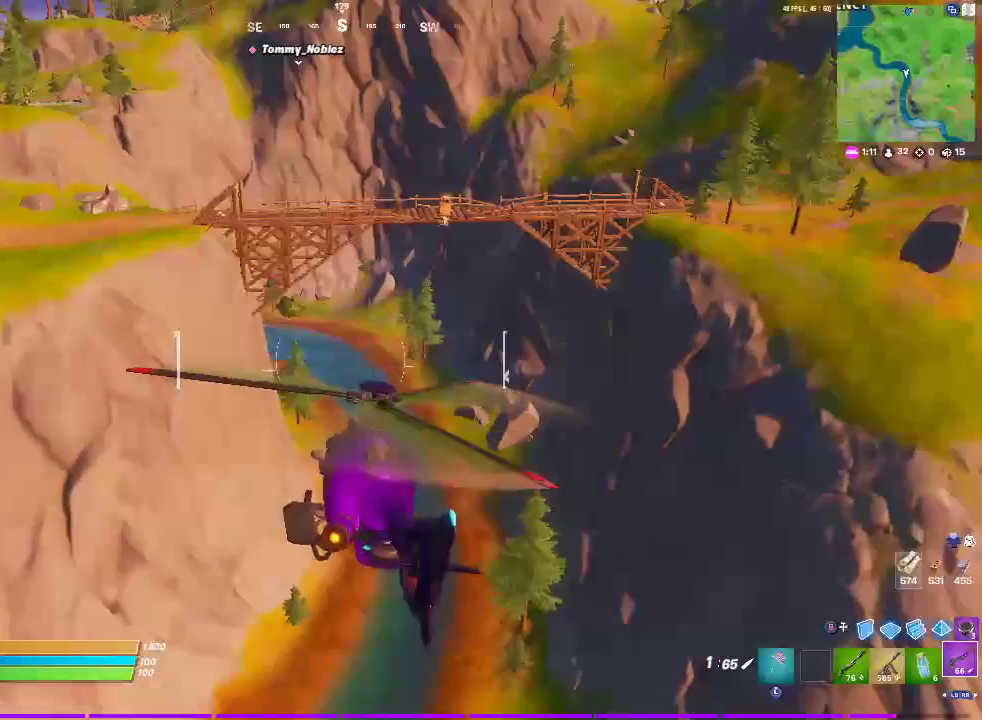
{"buttons": [], "left_stick": "up-right", "right_stick": "center", "events": []}
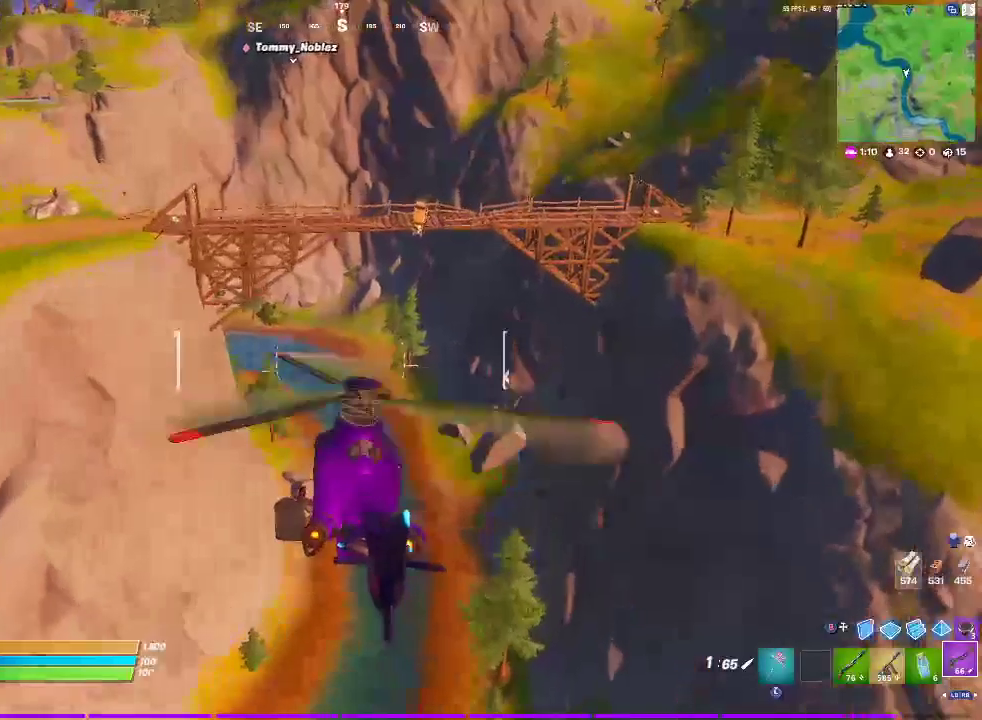
{"buttons": ["L2"], "left_stick": "up-right", "right_stick": "center", "events": [[483, "L2", "down"]]}
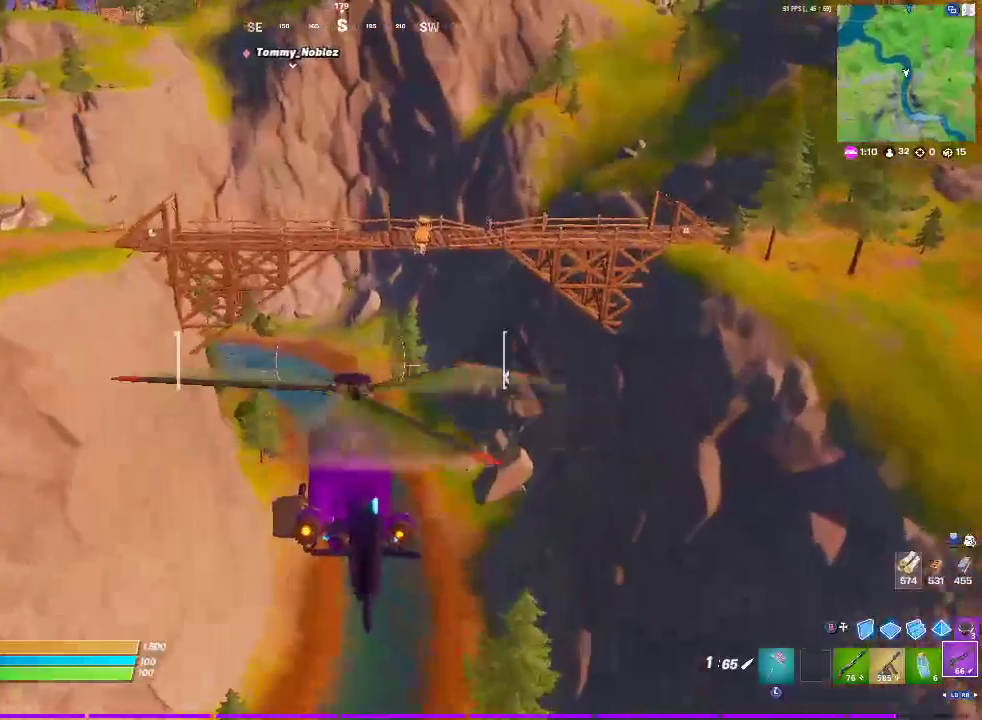
{"buttons": [], "left_stick": "up-right", "right_stick": "center", "events": [[150, "L2", "up"]]}
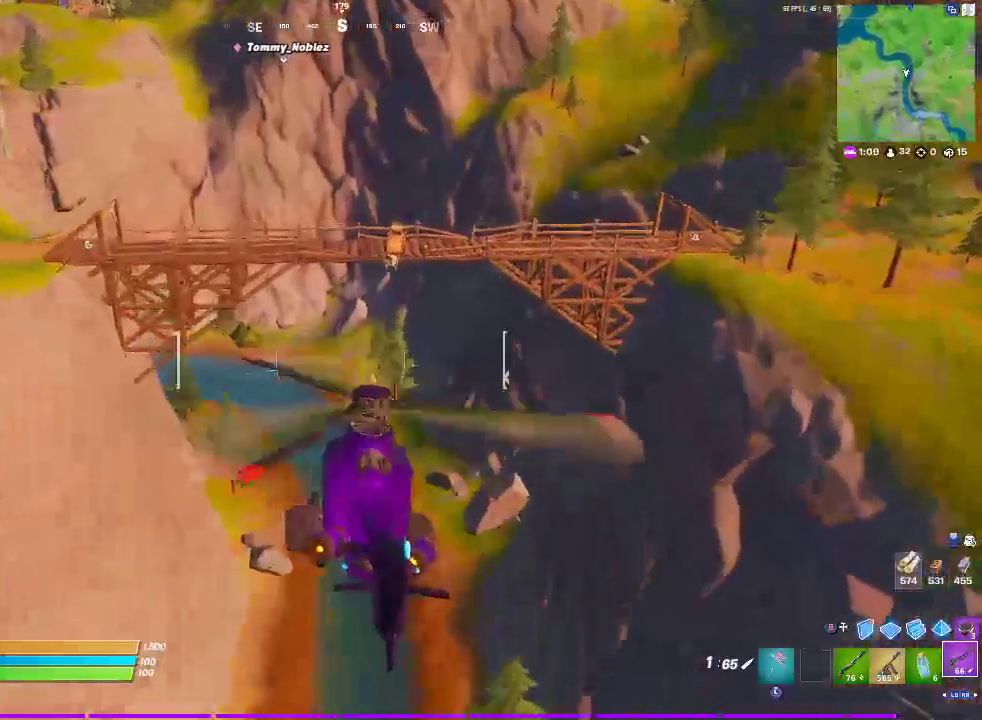
{"buttons": [], "left_stick": "up", "right_stick": "center", "events": [[233, "left_stick", "up"]]}
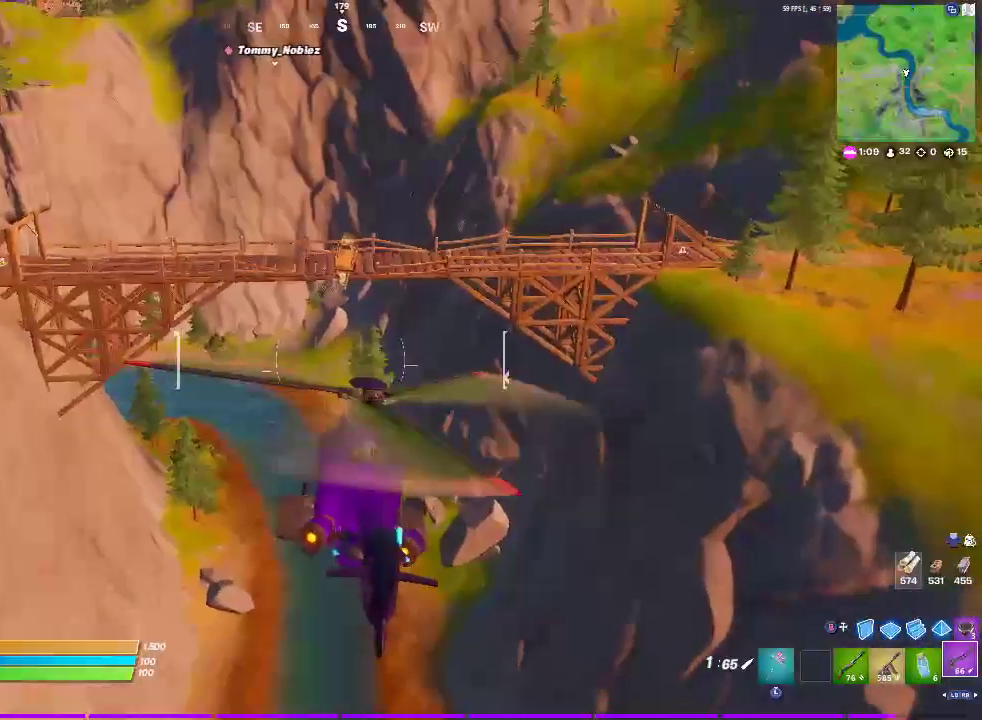
{"buttons": ["L2"], "left_stick": "up", "right_stick": "center", "events": [[367, "L2", "down"]]}
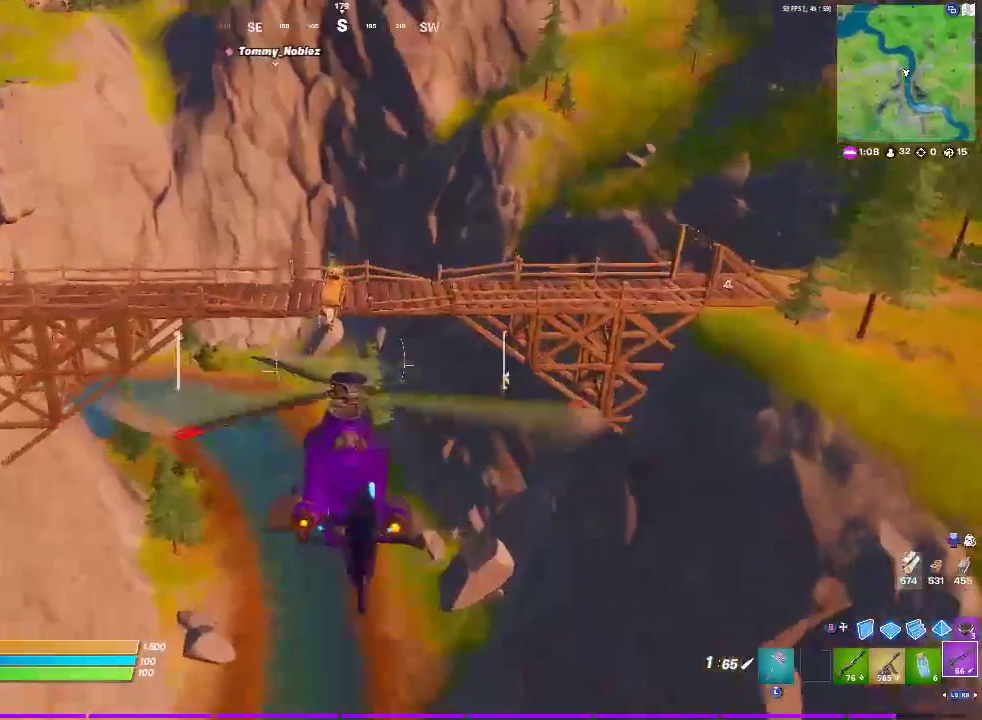
{"buttons": [], "left_stick": "up", "right_stick": "center", "events": [[167, "L2", "up"]]}
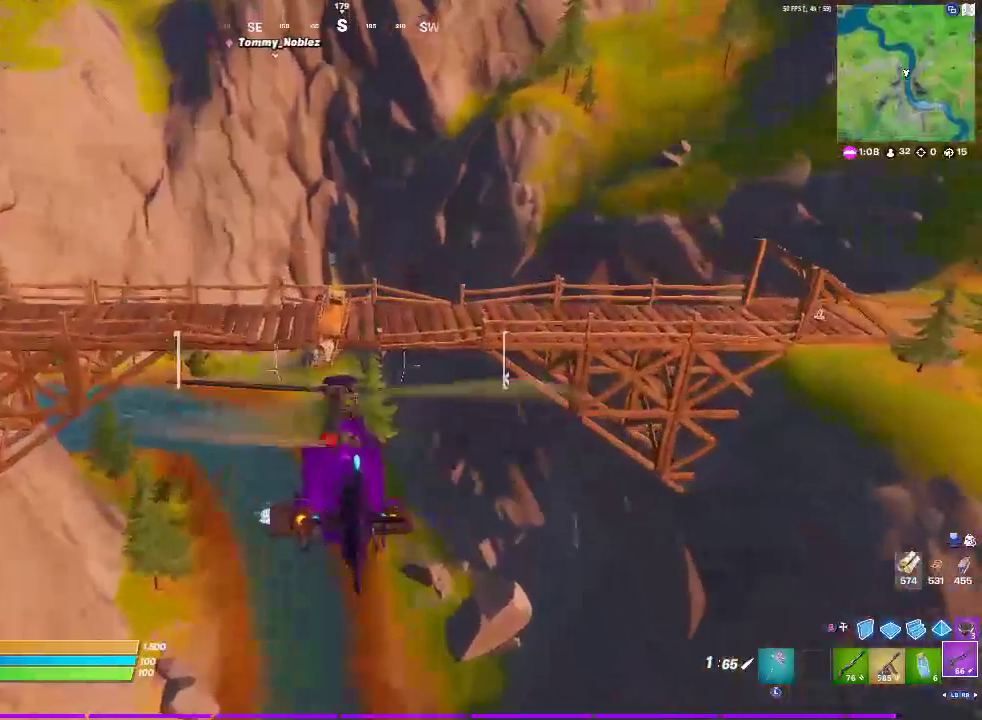
{"buttons": [], "left_stick": "up-left", "right_stick": "center"}
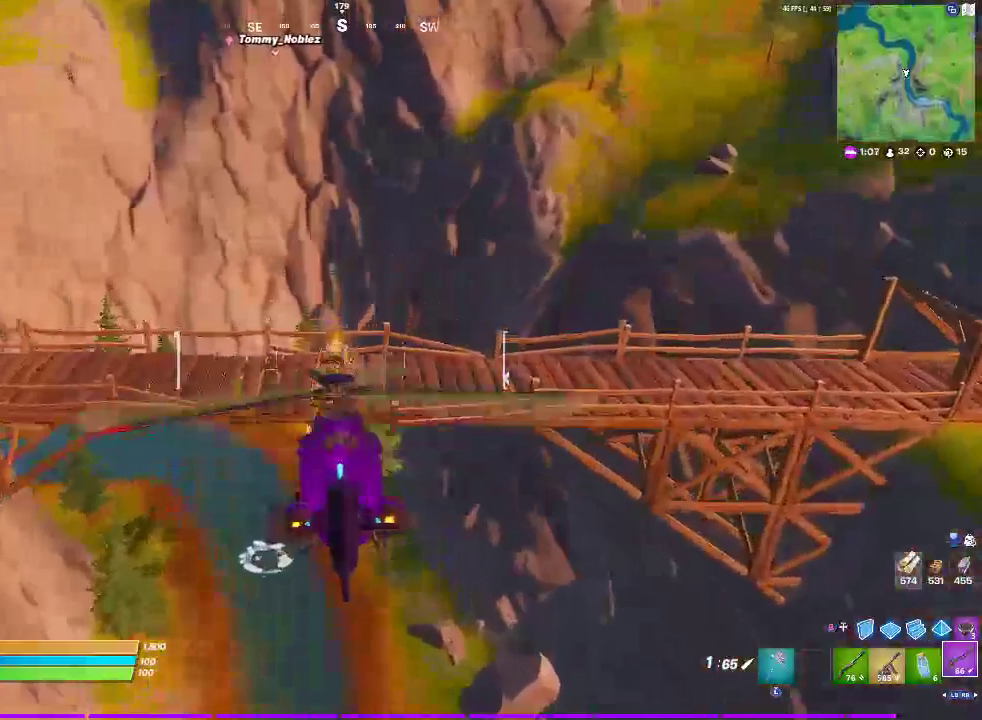
{"buttons": [], "left_stick": "center", "right_stick": "center"}
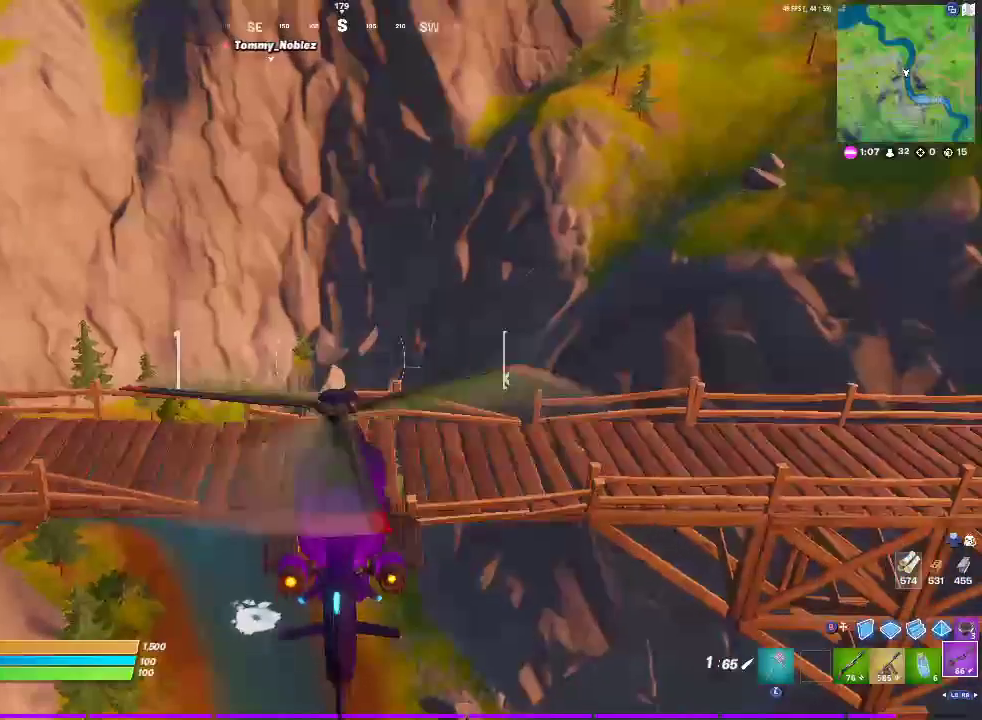
{"buttons": [], "left_stick": "center", "right_stick": "center", "events": []}
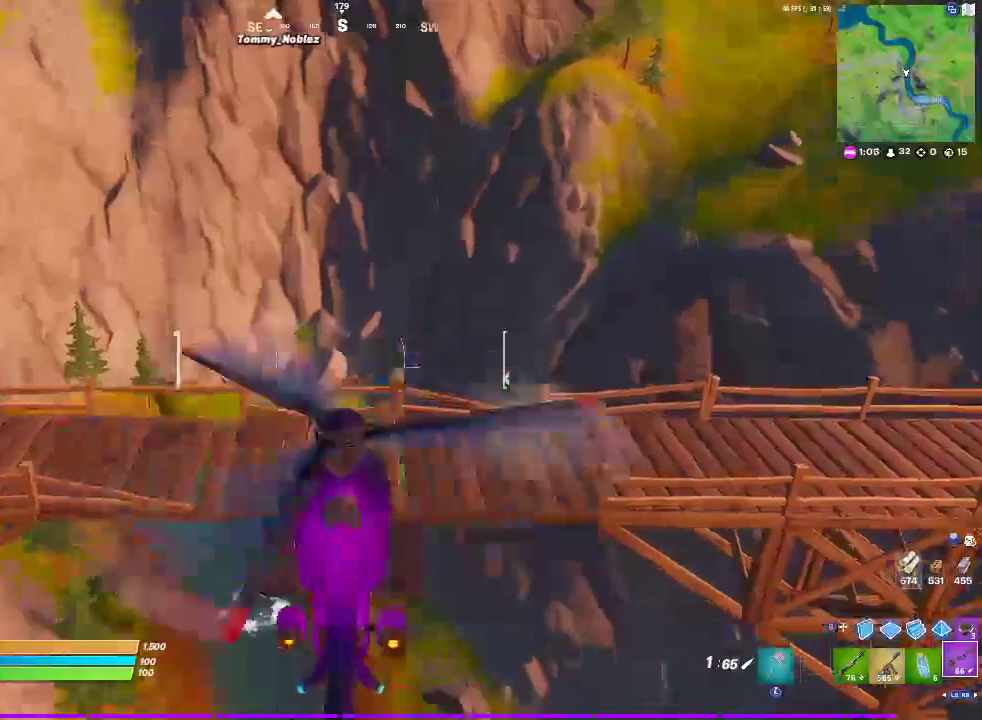
{"buttons": [], "left_stick": "center", "right_stick": "center", "events": []}
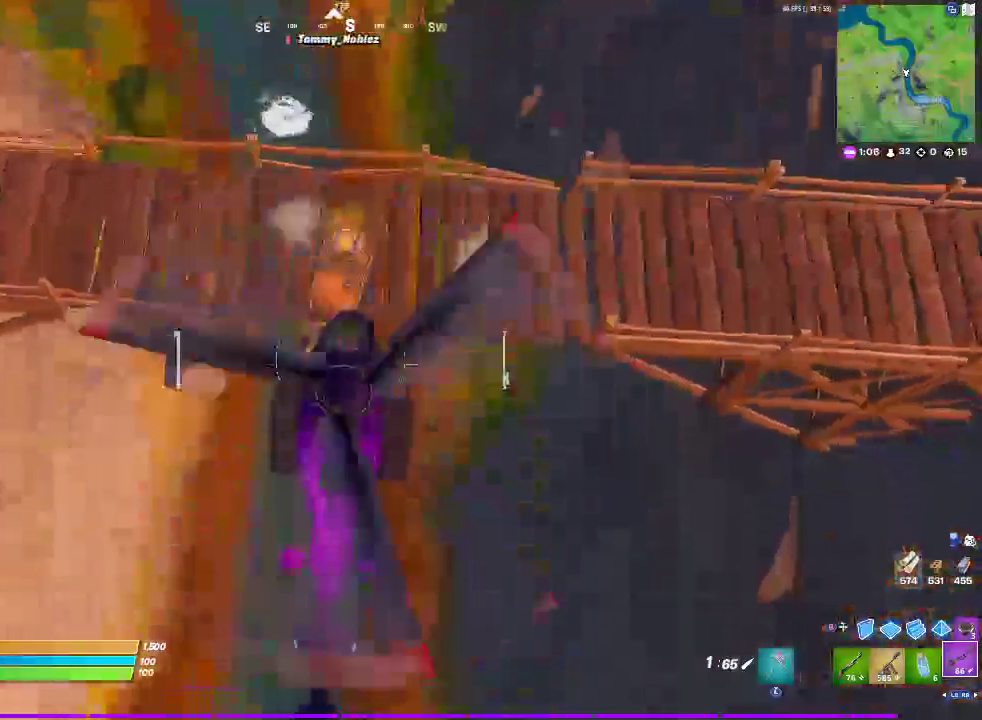
{"buttons": ["L2"], "left_stick": "center", "right_stick": "center", "events": [[100, "L2", "down"]]}
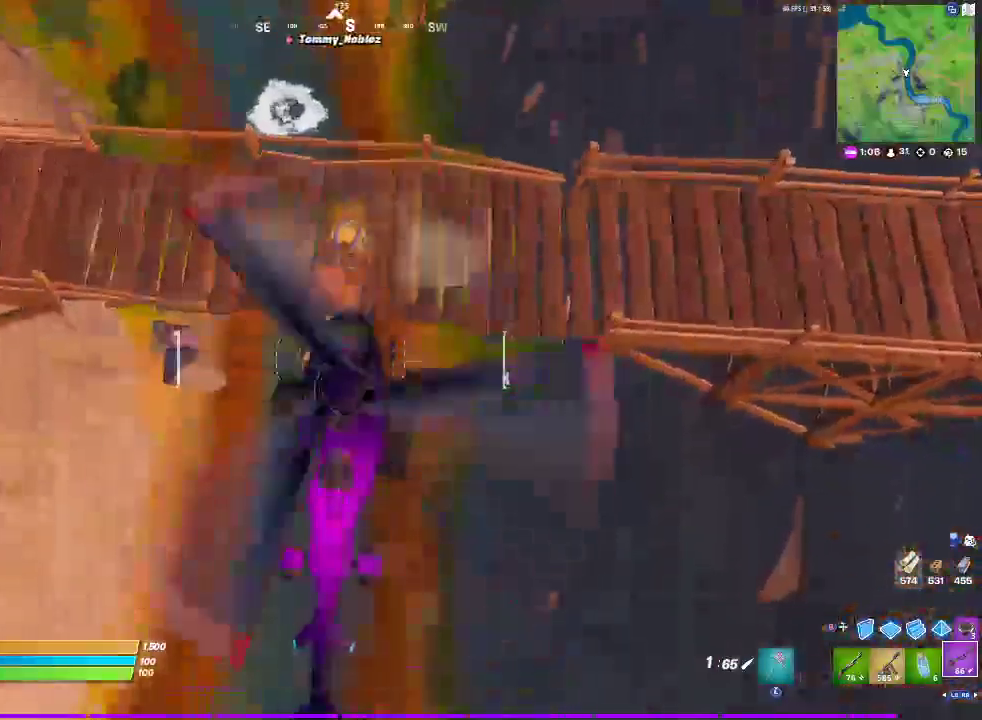
{"buttons": ["L2"], "left_stick": "center", "right_stick": "center", "events": []}
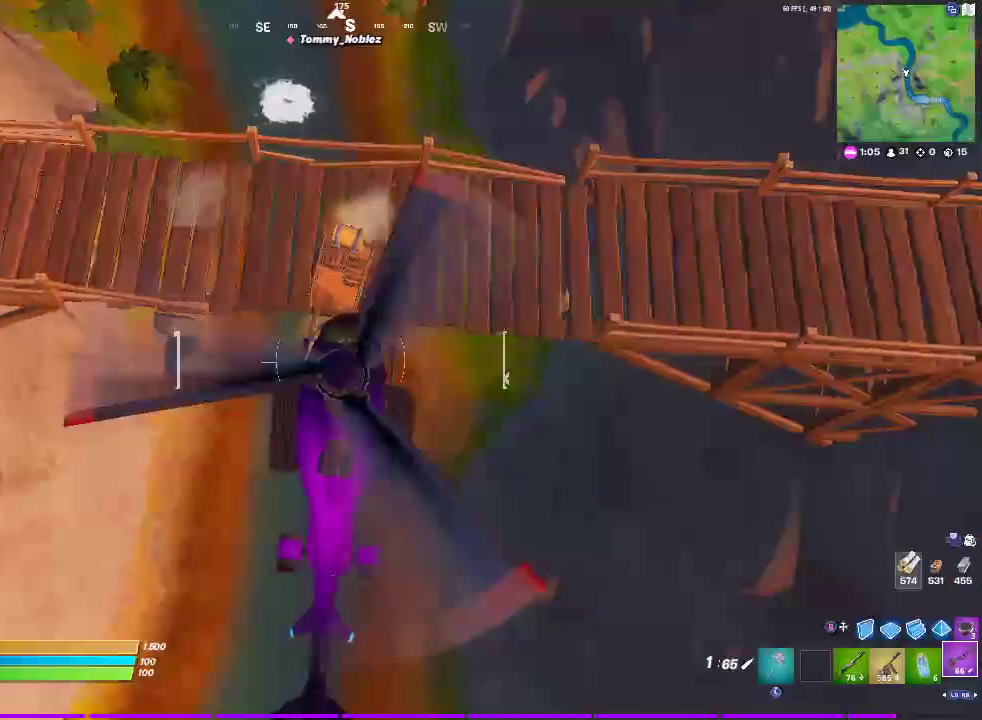
{"buttons": ["L2"], "left_stick": "down", "right_stick": "center", "events": [[50, "left_stick", "down"], [233, "left_stick", "center"], [467, "left_stick", "down"]]}
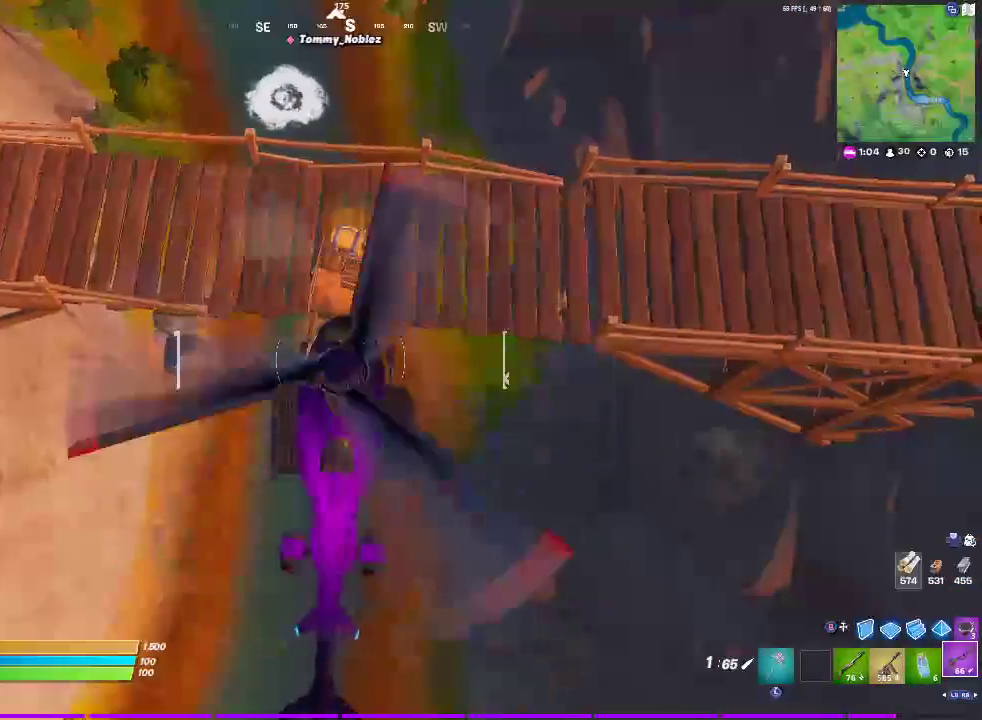
{"buttons": ["L2"], "left_stick": "down", "right_stick": "center", "events": []}
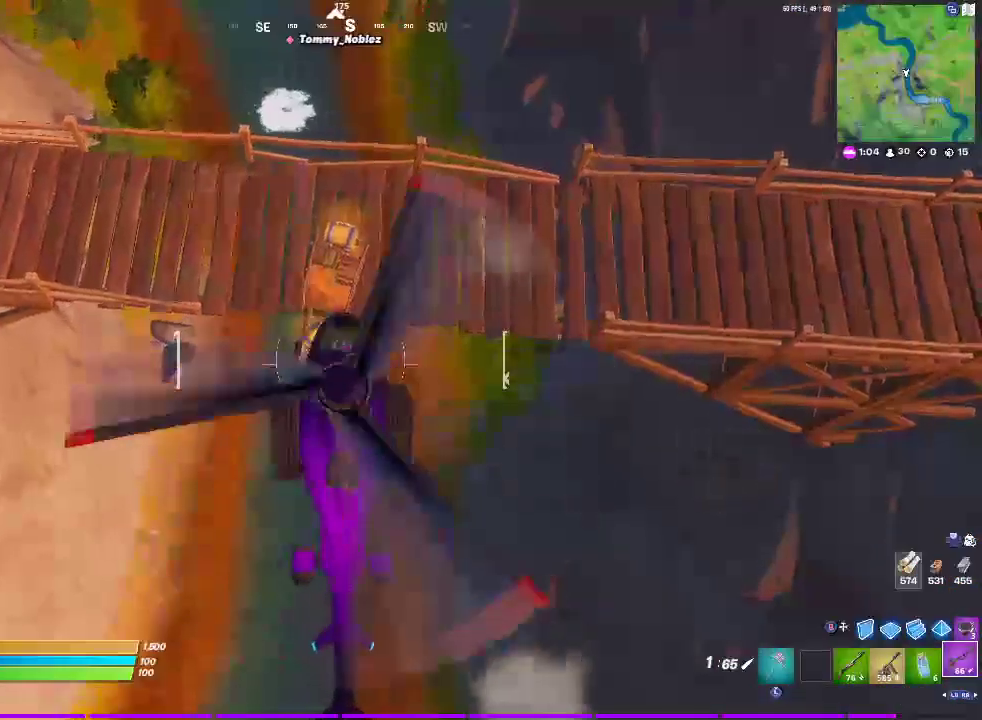
{"buttons": ["L2"], "left_stick": "down", "right_stick": "center", "events": []}
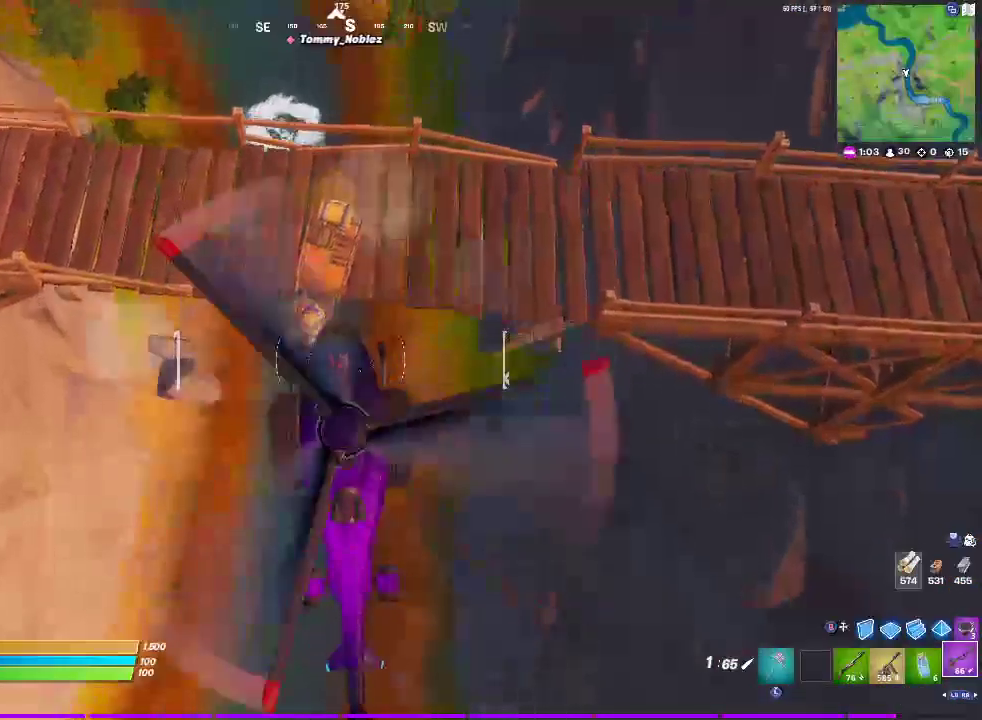
{"buttons": ["L2"], "left_stick": "up", "right_stick": "center", "events": [[83, "left_stick", "center"], [183, "left_stick", "up"]]}
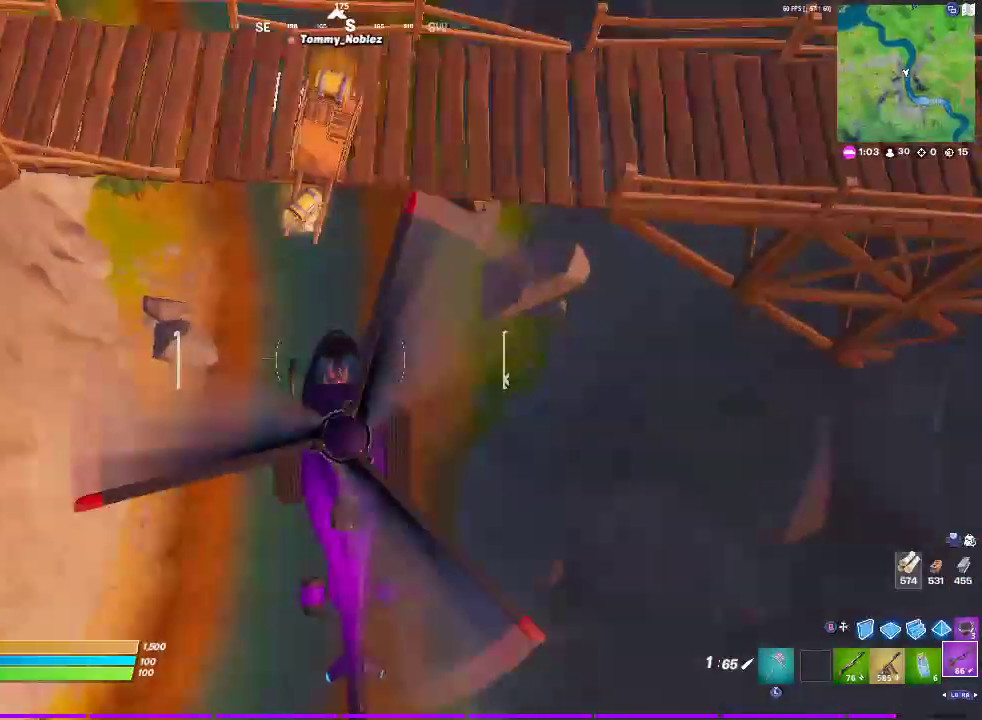
{"buttons": ["R2"], "left_stick": "up", "right_stick": "center", "events": [[217, "L2", "up"], [217, "R2", "down"]]}
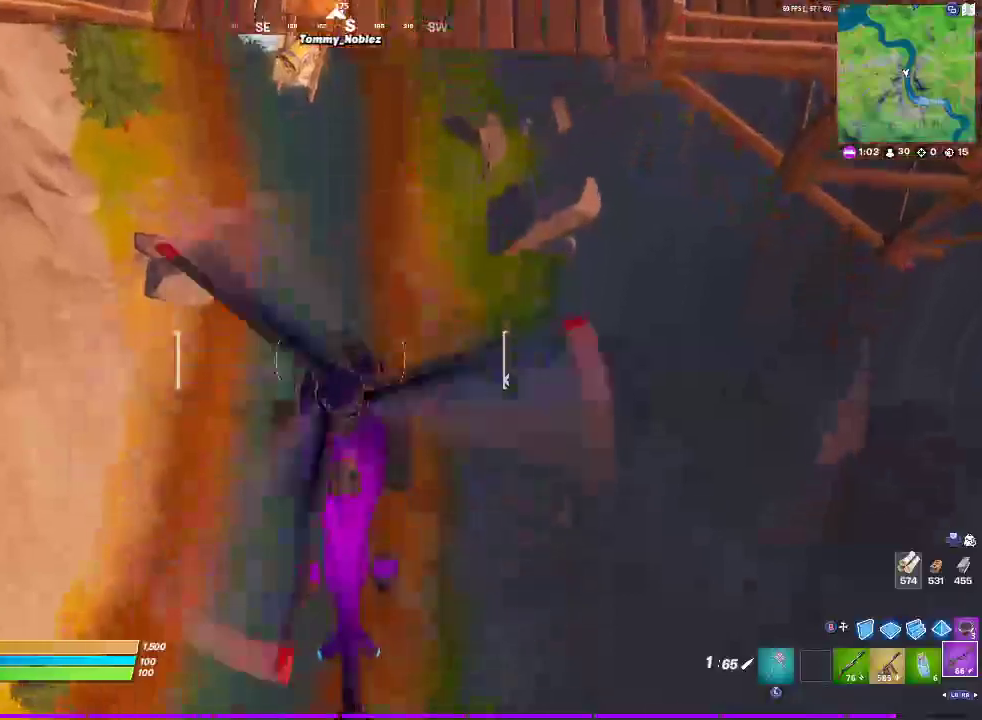
{"buttons": [], "left_stick": "up", "right_stick": "center", "events": [[367, "R2", "up"]]}
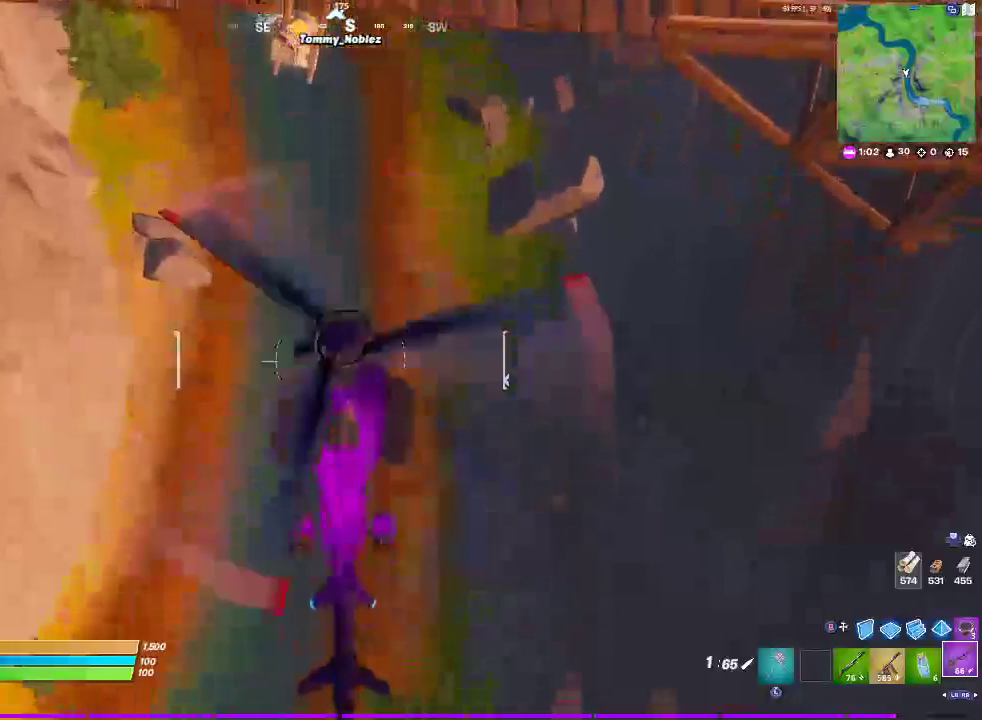
{"buttons": [], "left_stick": "up", "right_stick": "center", "events": []}
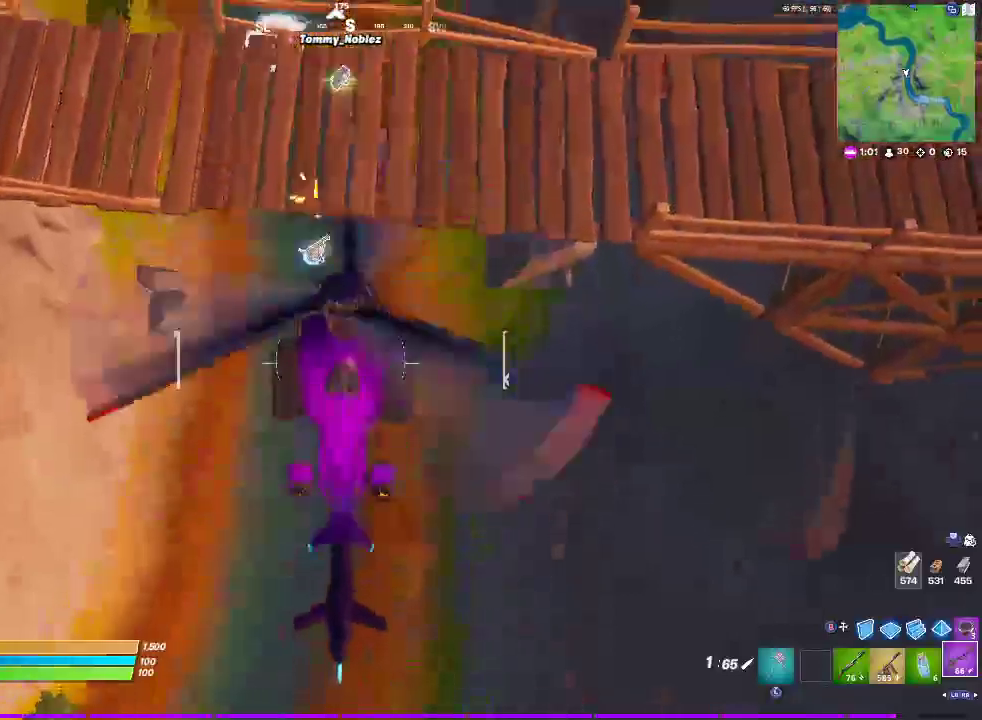
{"buttons": [], "left_stick": "center", "right_stick": "center", "events": [[67, "left_stick", "center"]]}
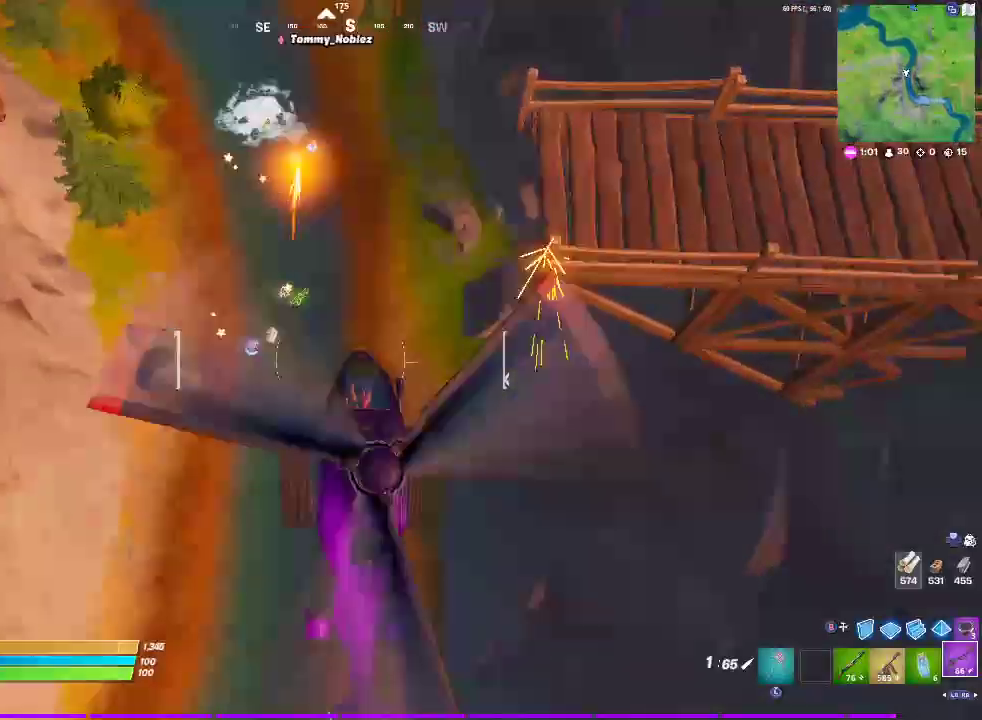
{"buttons": [], "left_stick": "up-left", "right_stick": "center", "events": [[217, "left_stick", "up-left"]]}
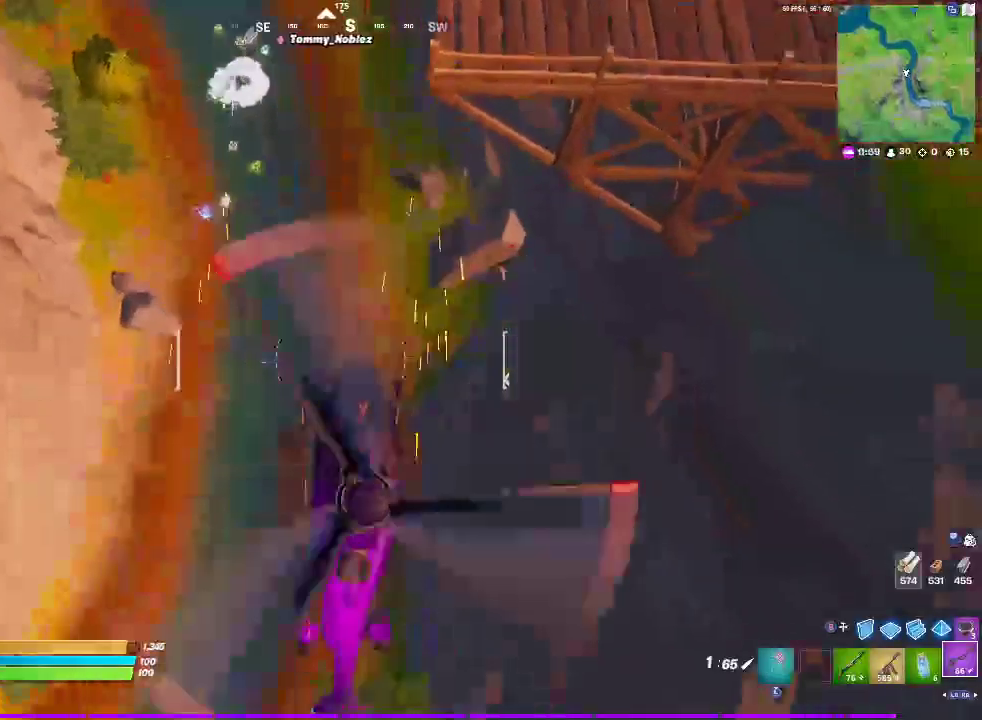
{"buttons": [], "left_stick": "up-left", "right_stick": "center", "events": []}
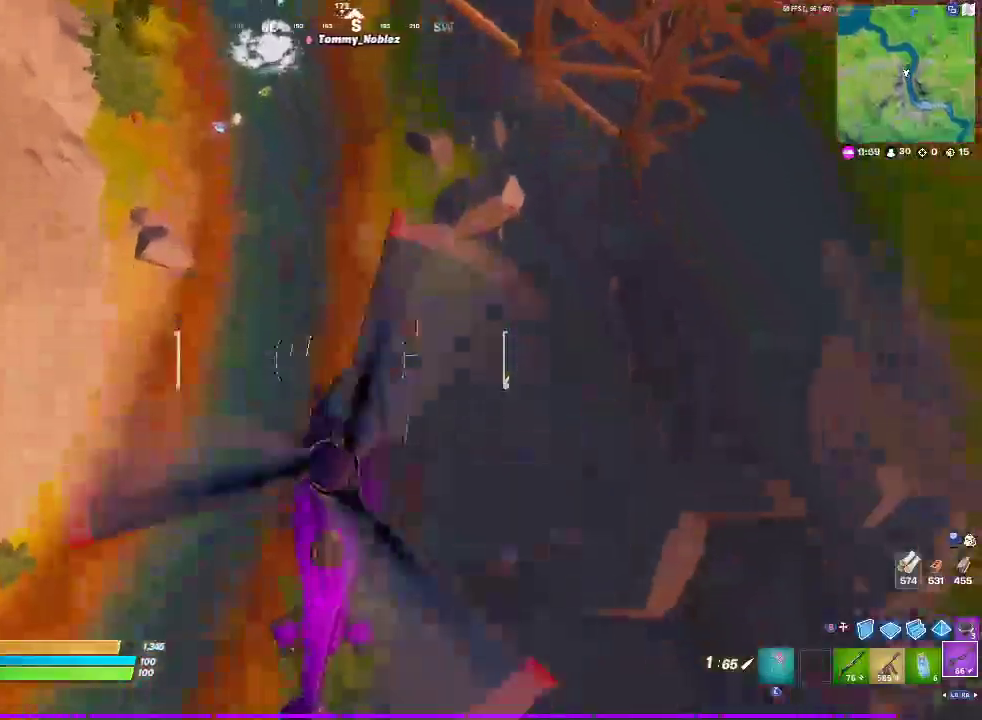
{"buttons": ["R2"], "left_stick": "up-left", "right_stick": "center", "events": [[200, "R2", "down"]]}
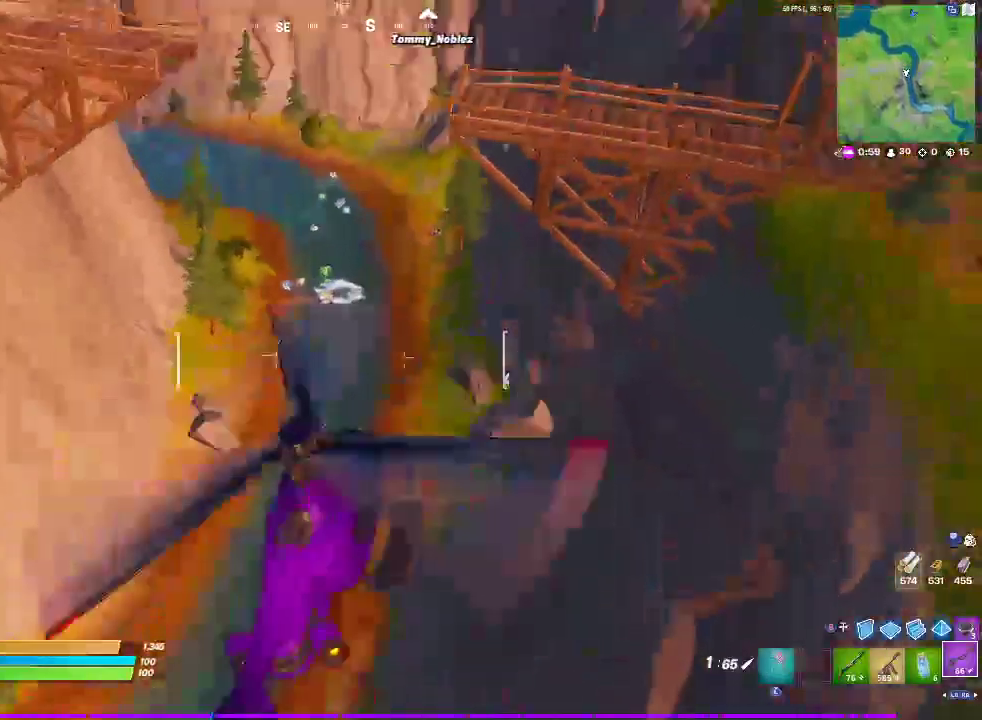
{"buttons": ["R2"], "left_stick": "up", "right_stick": "center", "events": [[383, "left_stick", "up"]]}
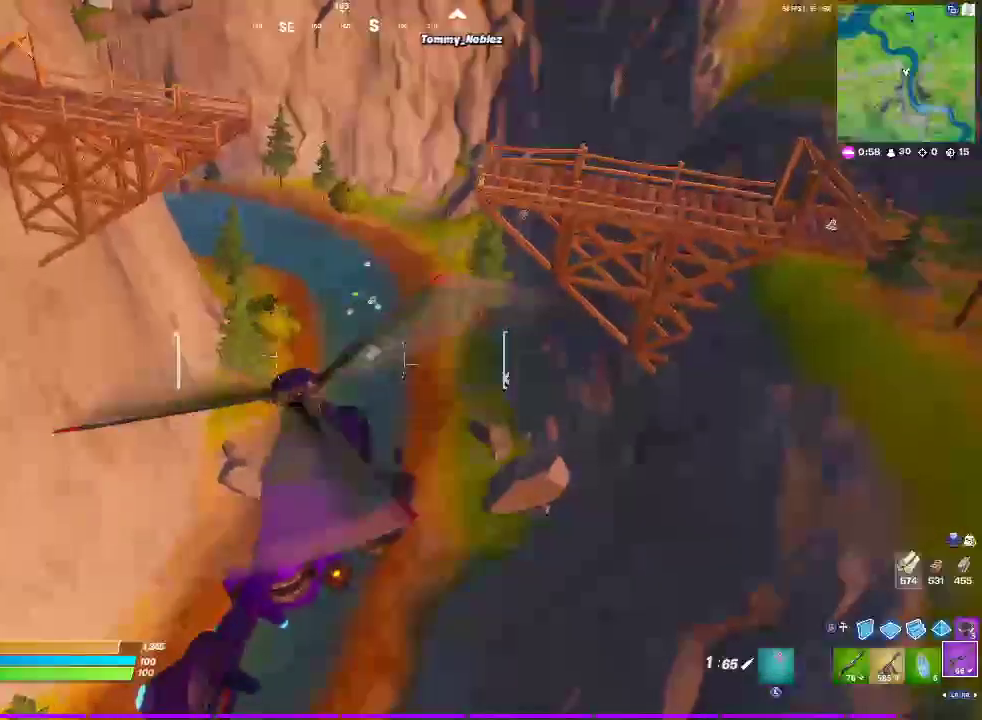
{"buttons": ["R2"], "left_stick": "up", "right_stick": "center", "events": []}